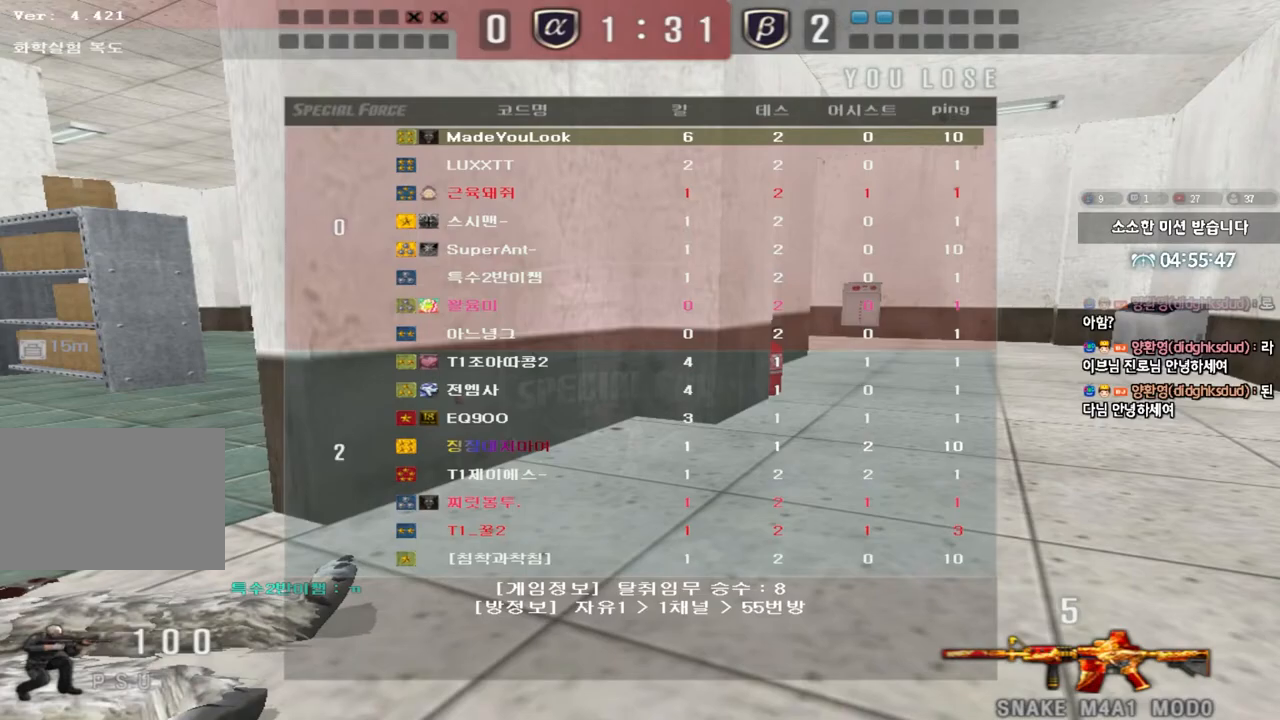
Gameplay with keyboard; each line is a JSON object with the keys held at the frame after it. "events" lists presses ("down") and releases ("up") of "a", "ctrl", "d", "e", "f", "q", "r", "s", "shift", "space", "tab" and "w" between this image and that frame as [ms after this image, input, new state], when the widget could be followed in between. No other keys are recorded. Mouse input is not recorded.
{"keys": ["a", "w"], "events": [[67, "a", "down"], [83, "w", "down"]]}
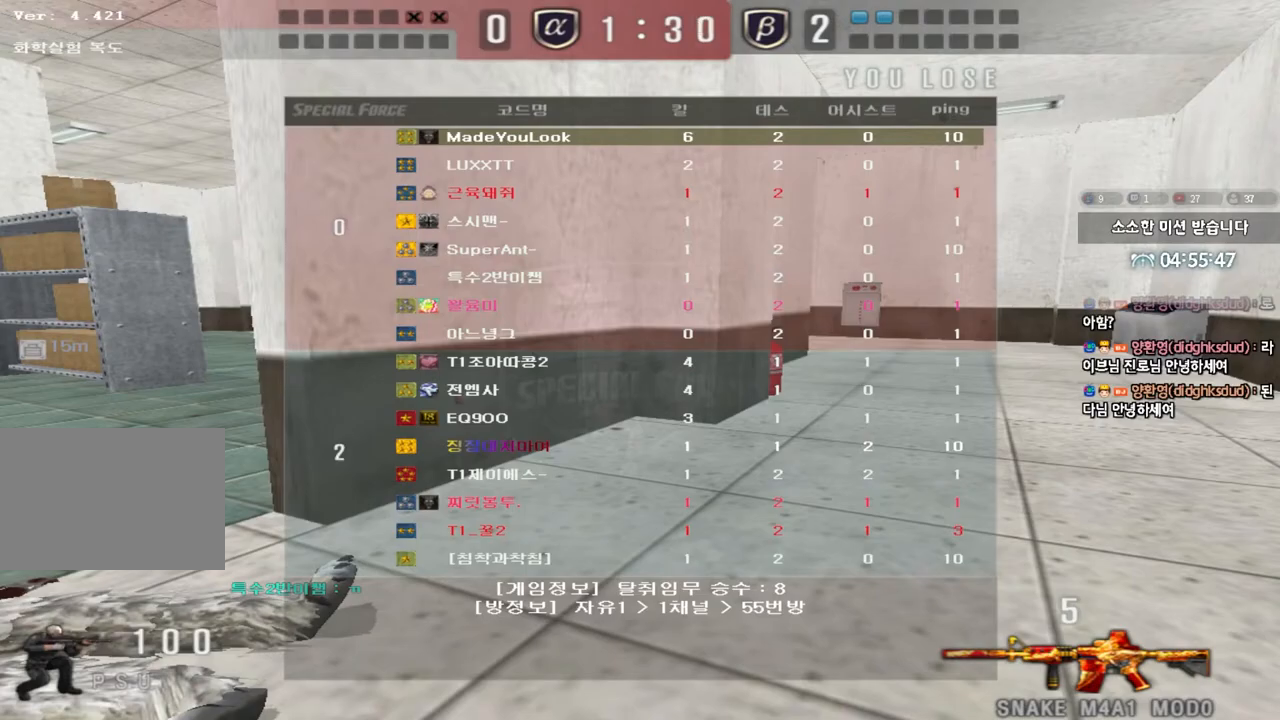
{"keys": ["a", "w"], "events": []}
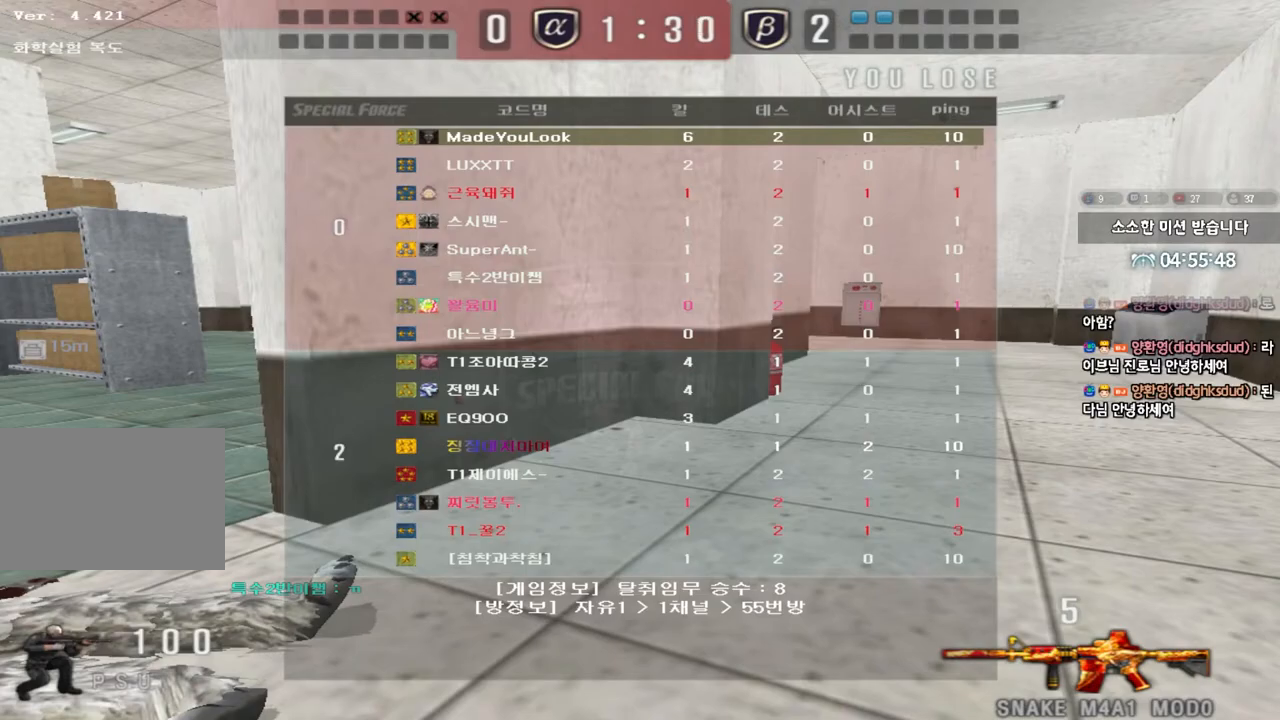
{"keys": ["a", "w"], "events": []}
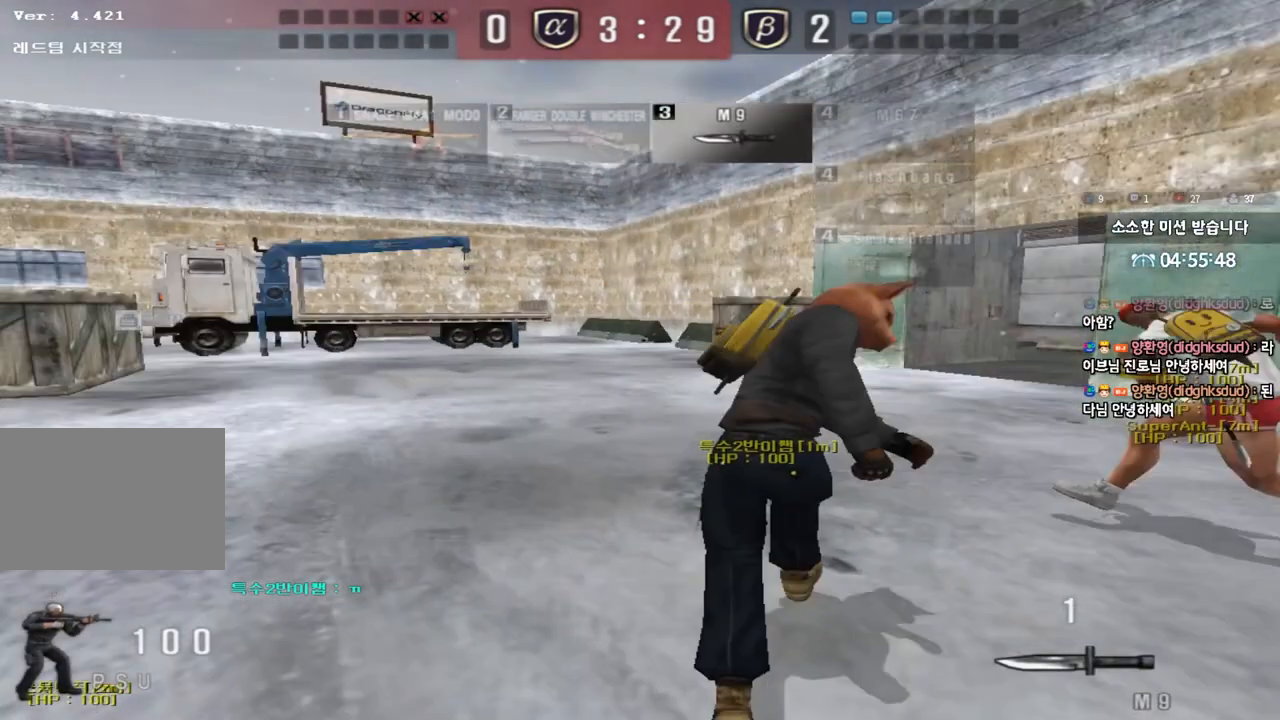
{"keys": ["d", "w"], "events": [[217, "a", "up"], [267, "d", "down"]]}
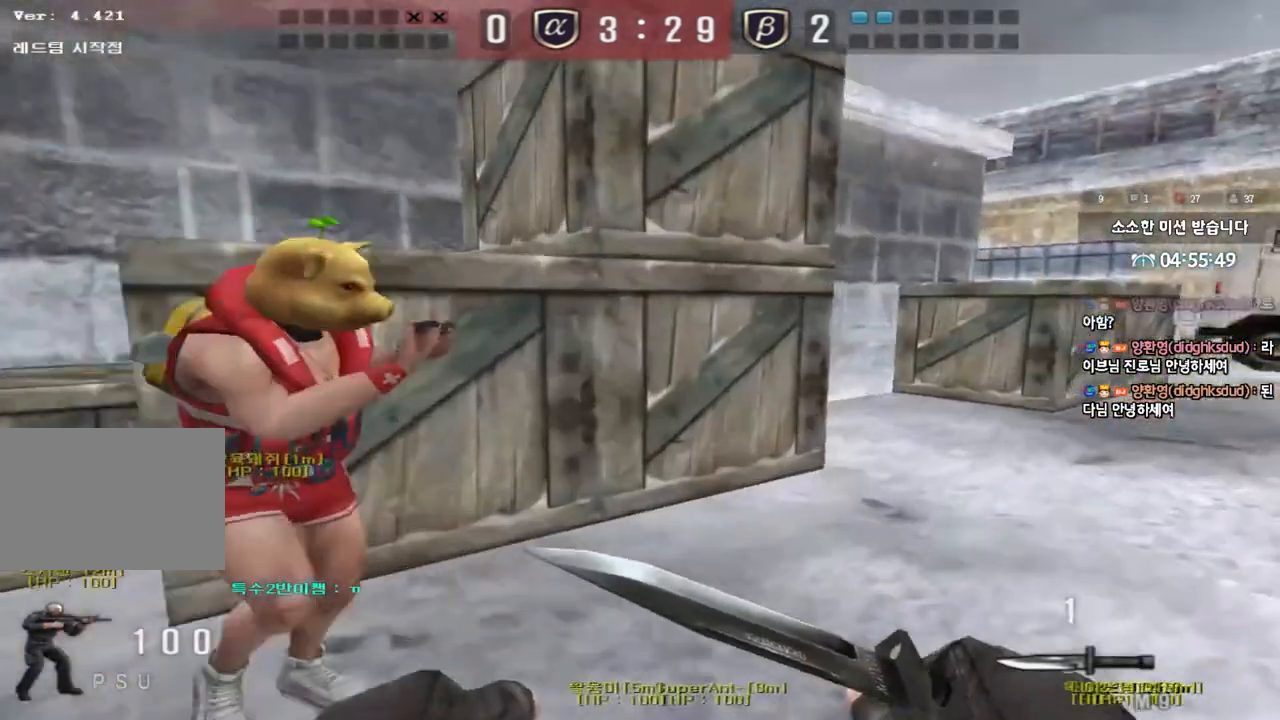
{"keys": ["d", "w"], "events": []}
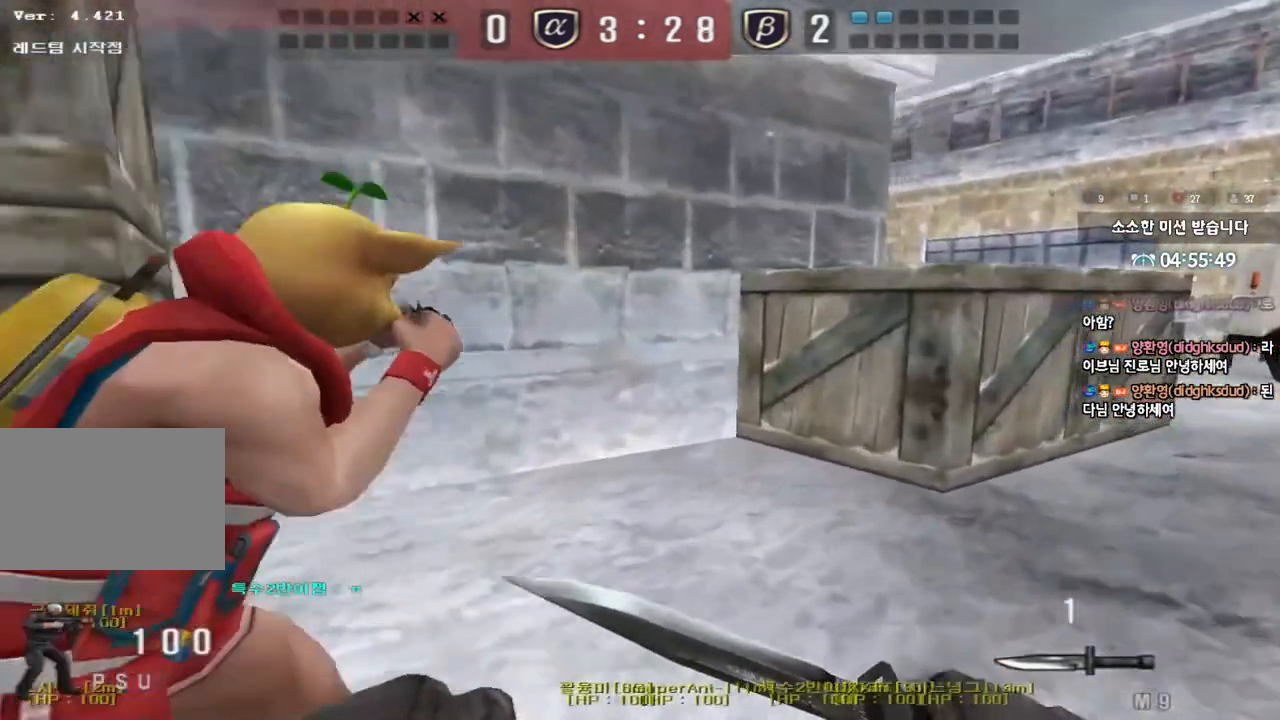
{"keys": ["d", "tab", "w"], "events": [[400, "tab", "down"]]}
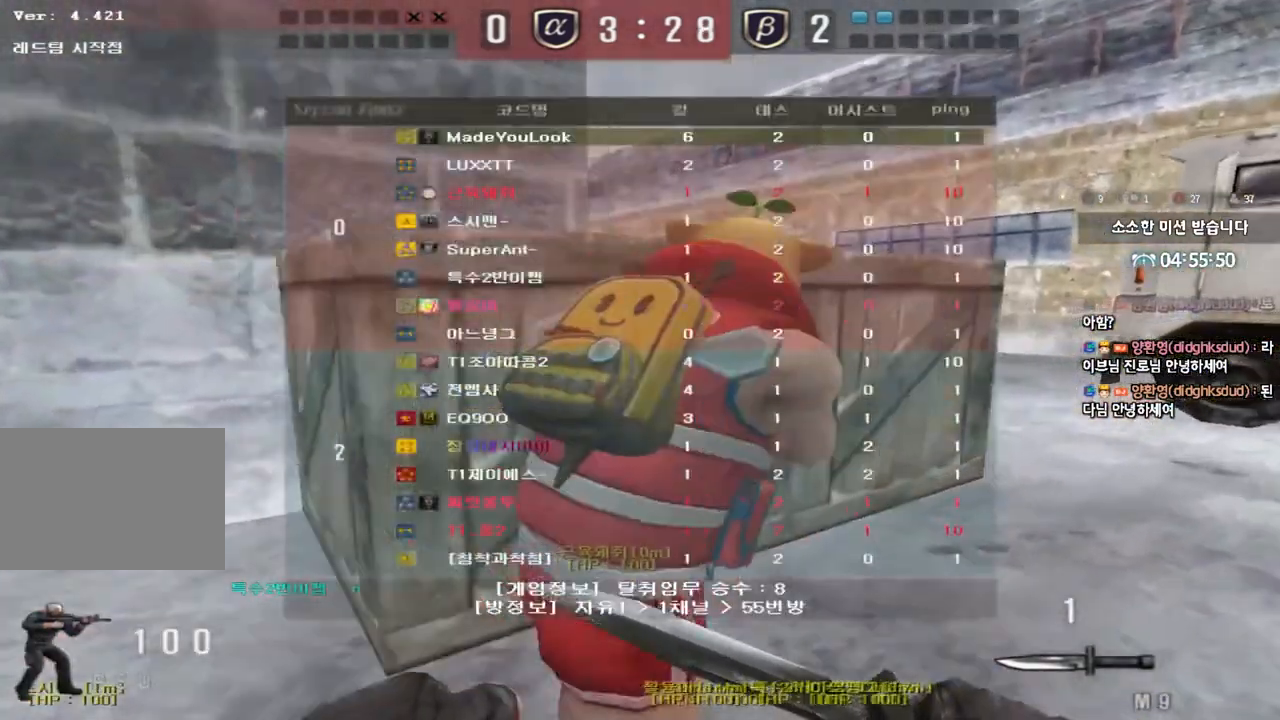
{"keys": ["d", "tab", "w"], "events": []}
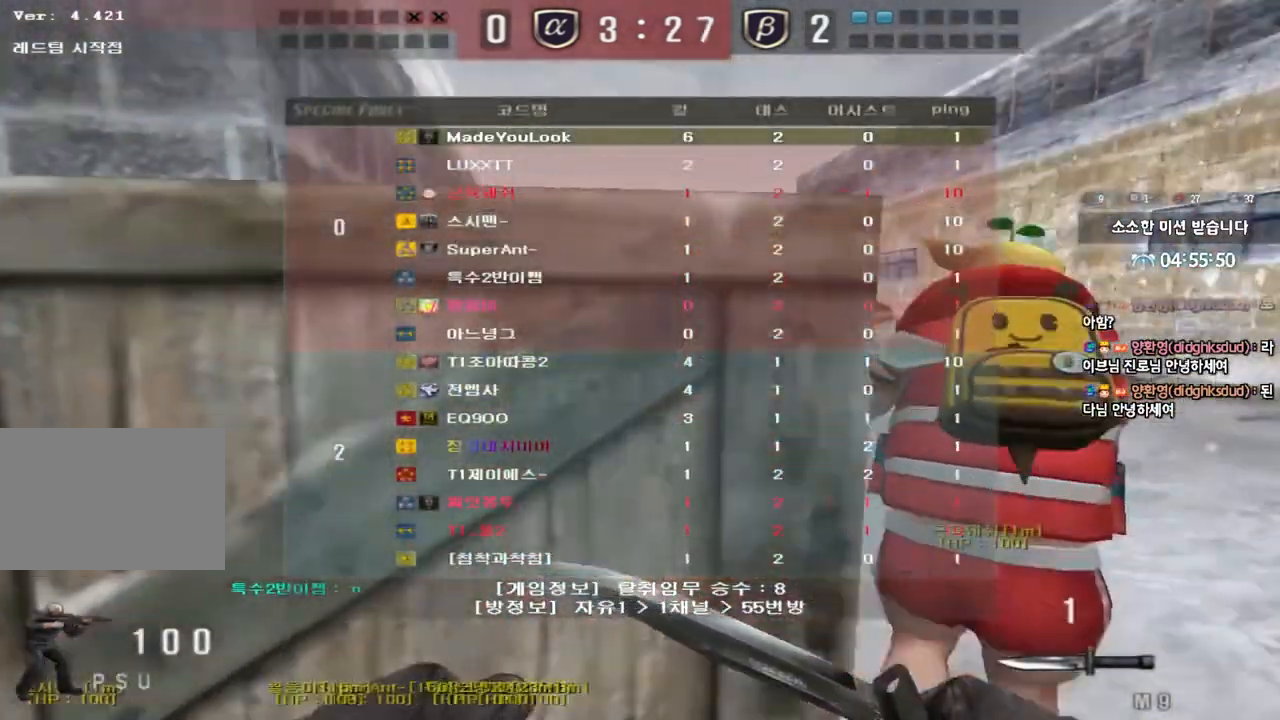
{"keys": ["d", "tab", "w"], "events": []}
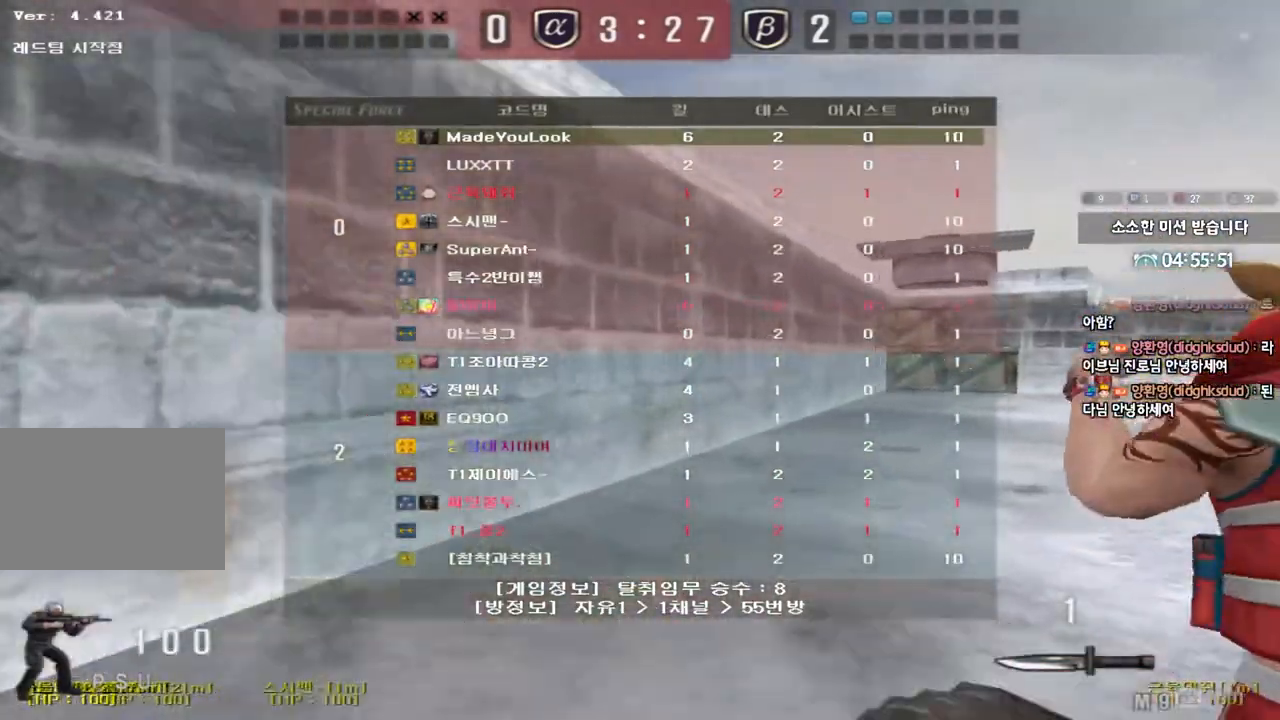
{"keys": ["d", "tab", "w"], "events": [[217, "tab", "up"], [417, "tab", "down"]]}
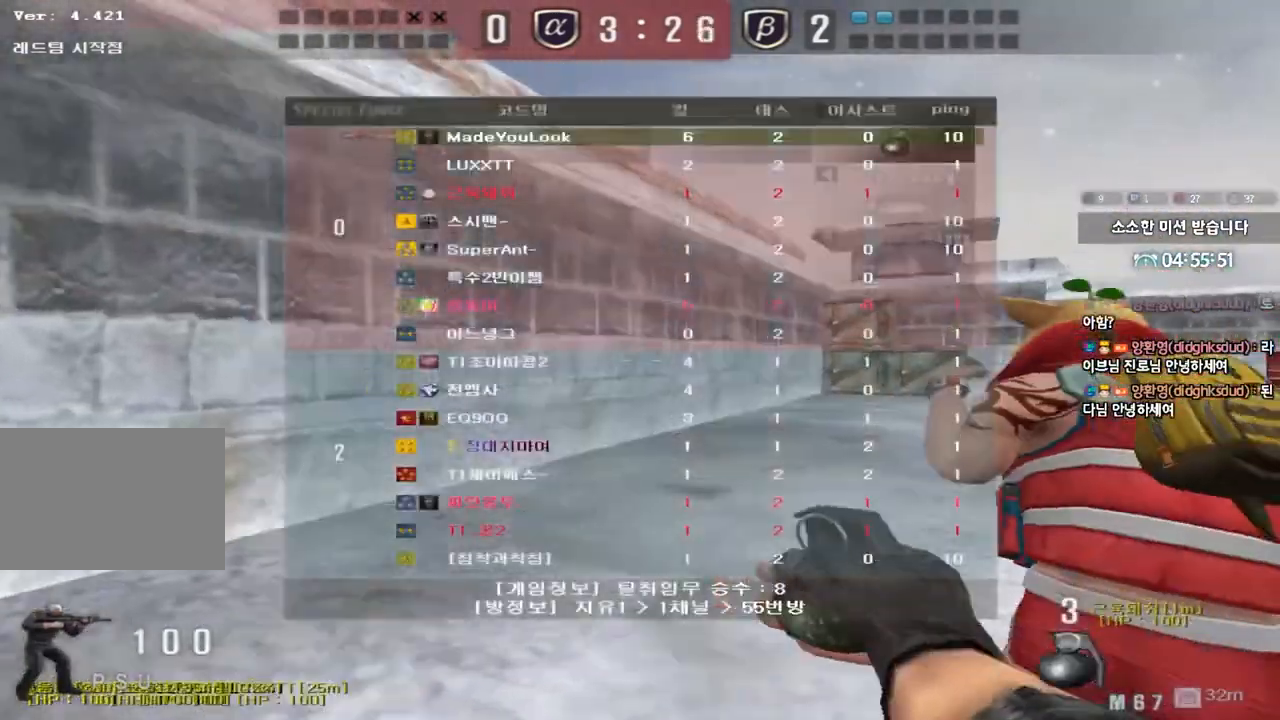
{"keys": ["d", "tab", "w"], "events": []}
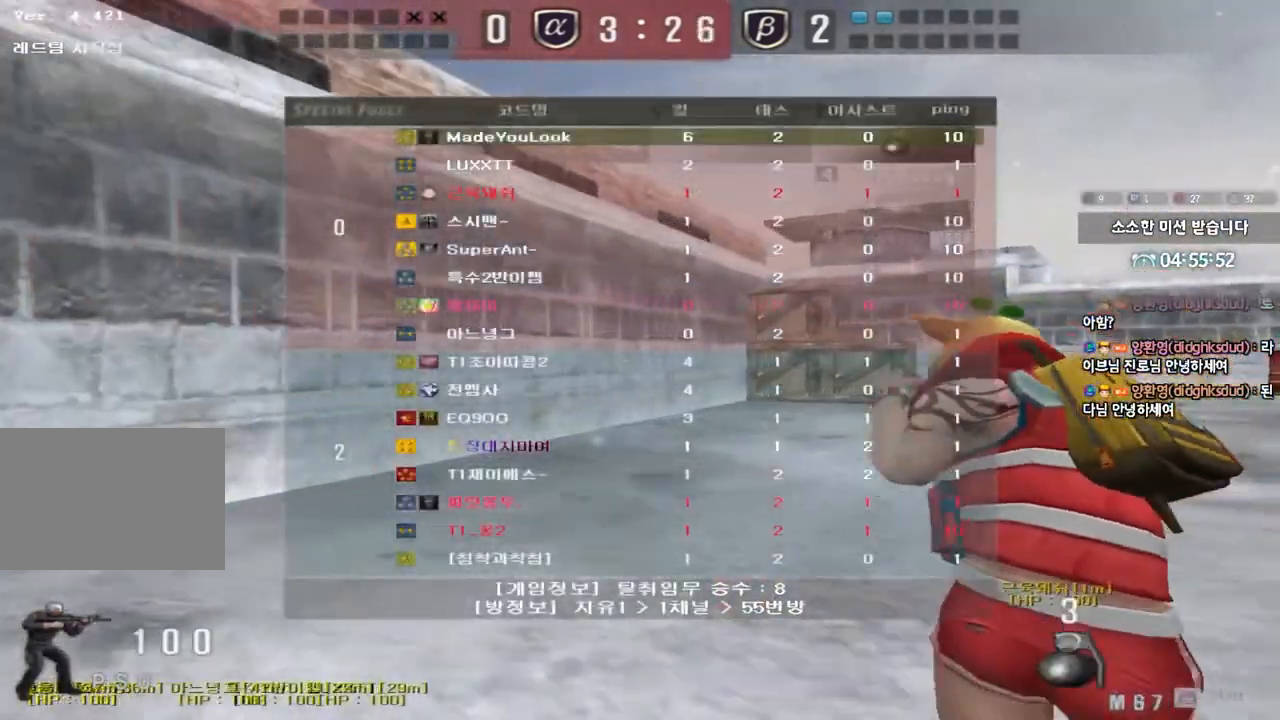
{"keys": ["d", "tab", "w"], "events": []}
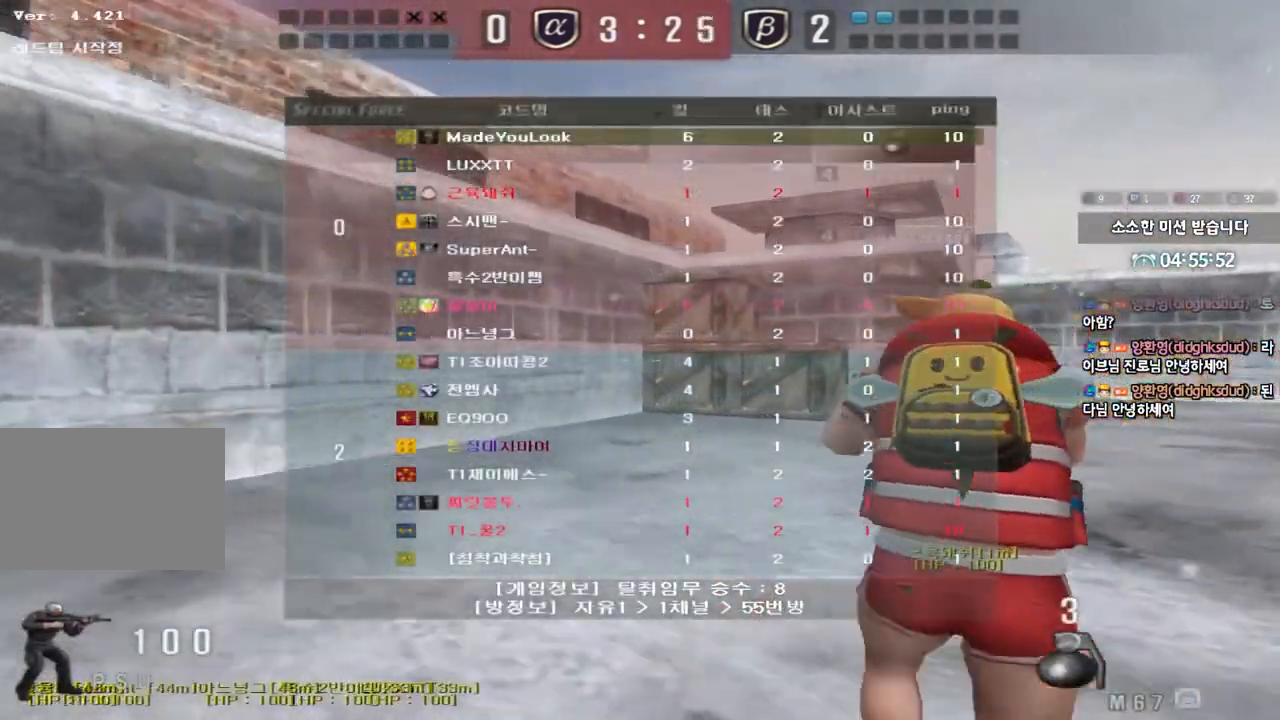
{"keys": ["d", "w"], "events": [[467, "tab", "up"]]}
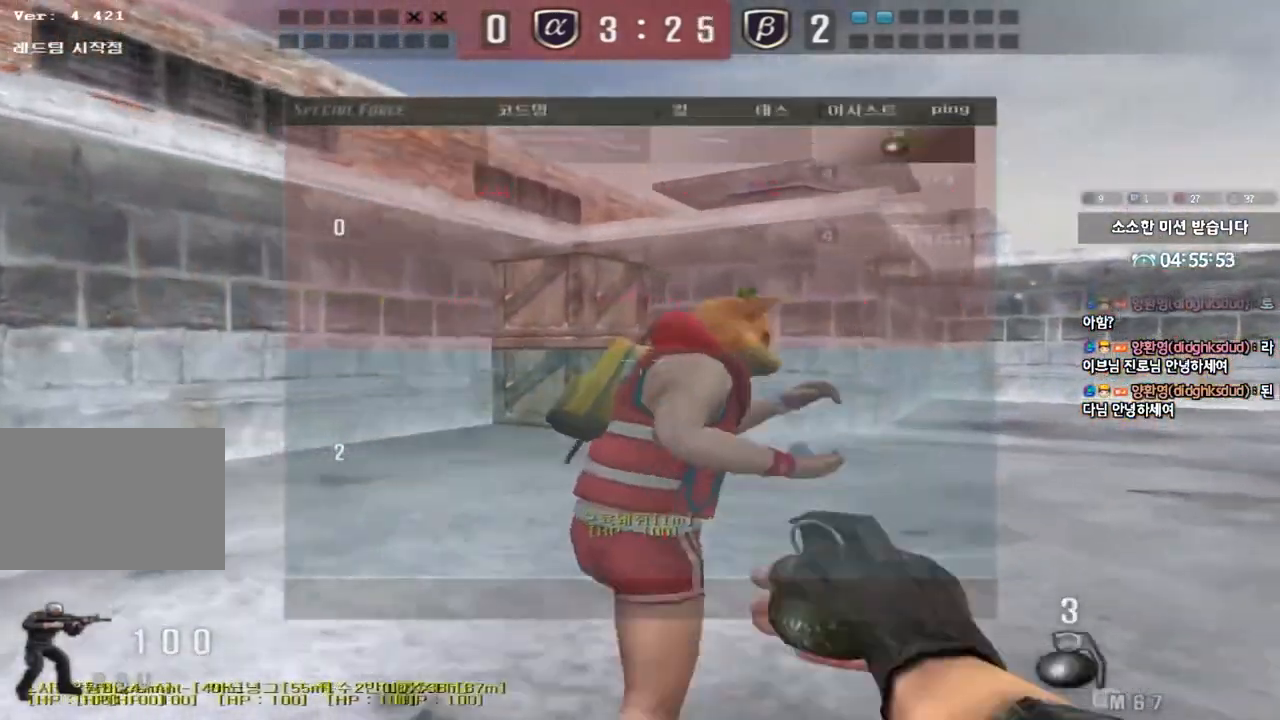
{"keys": ["d", "w"], "events": []}
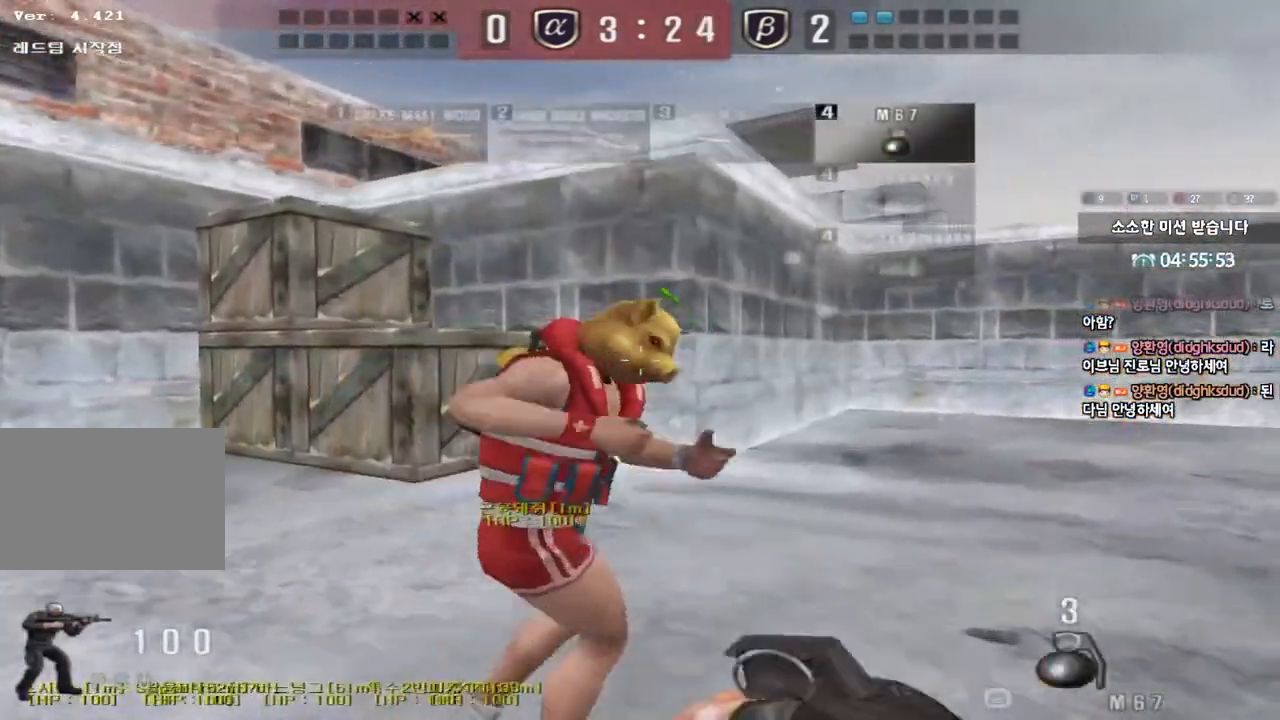
{"keys": ["d", "tab", "w"], "events": [[100, "tab", "down"]]}
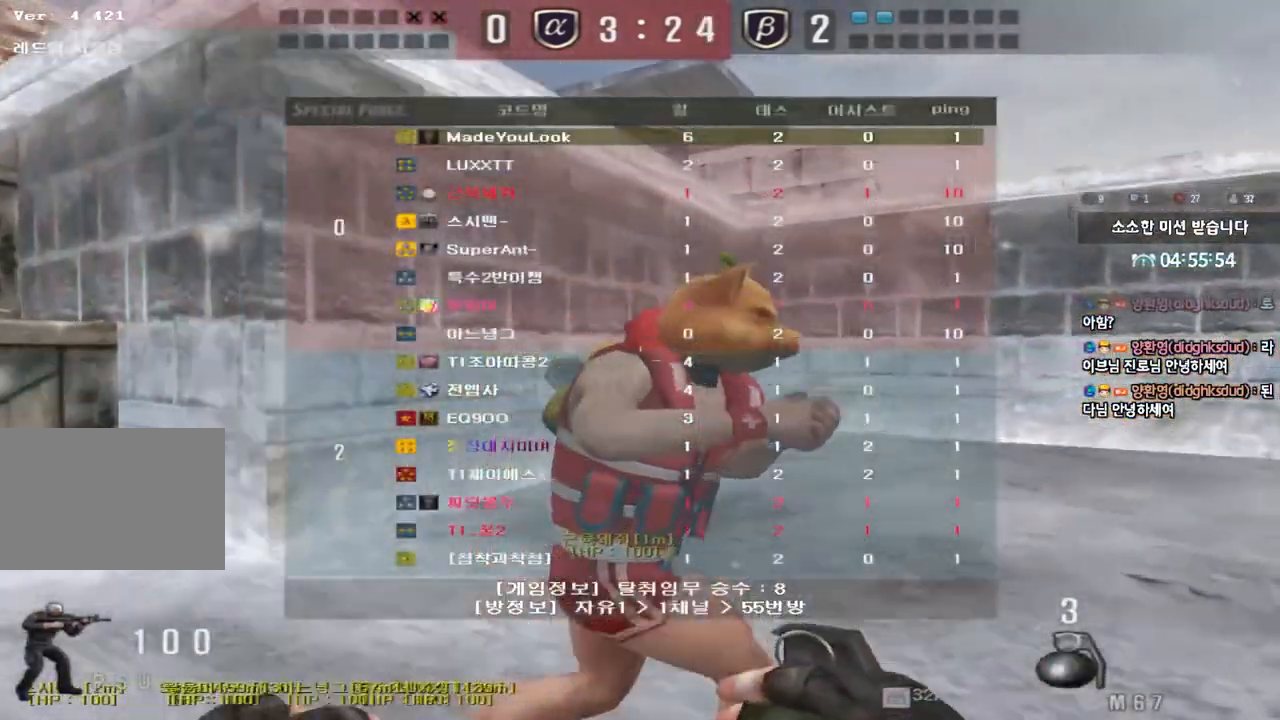
{"keys": ["a", "w"], "events": [[100, "tab", "up"], [117, "d", "up"], [200, "a", "down"]]}
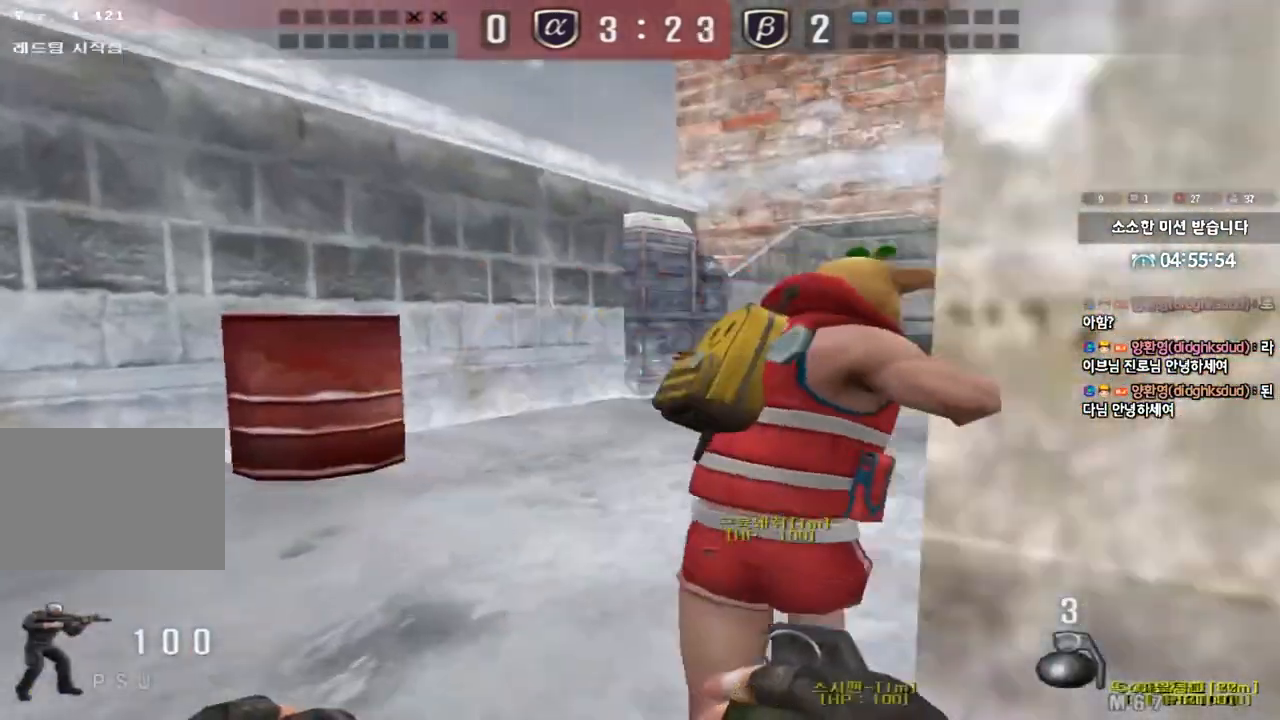
{"keys": [], "events": [[217, "shift", "down"], [217, "w", "up"], [233, "a", "up"], [250, "space", "down"], [317, "space", "up"], [333, "shift", "up"]]}
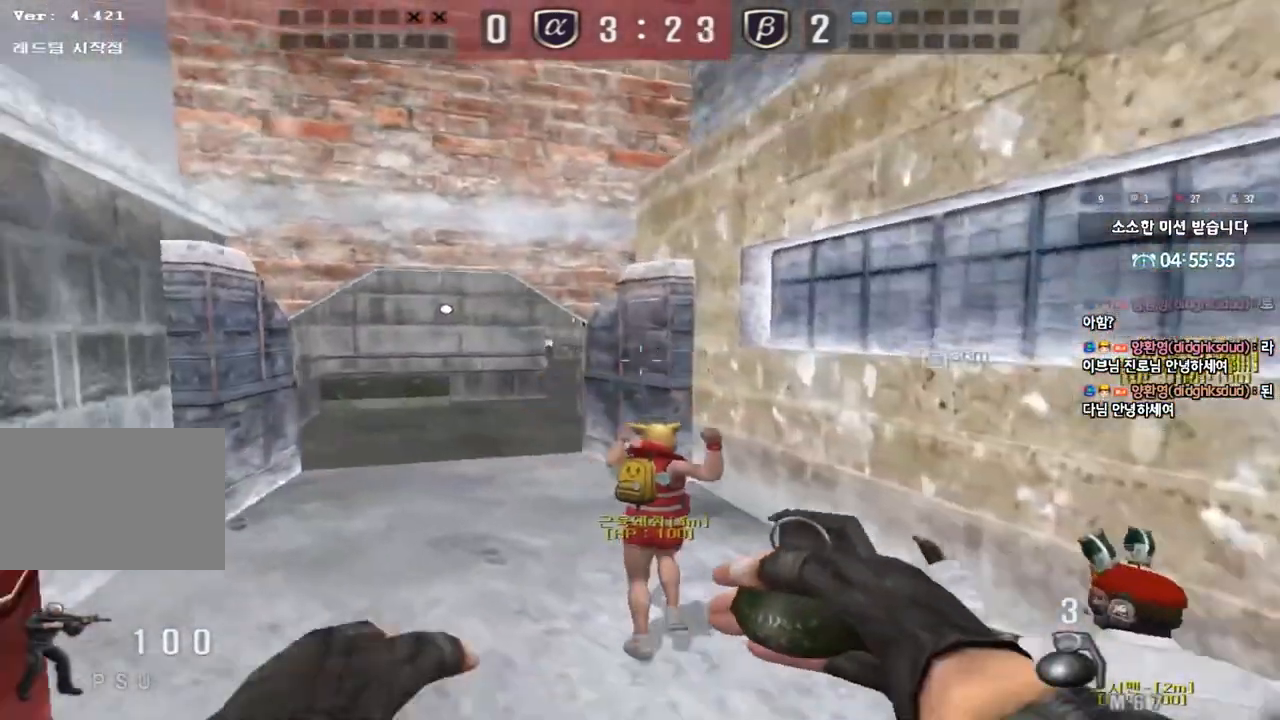
{"keys": ["a", "w"], "events": [[400, "a", "down"], [400, "w", "down"]]}
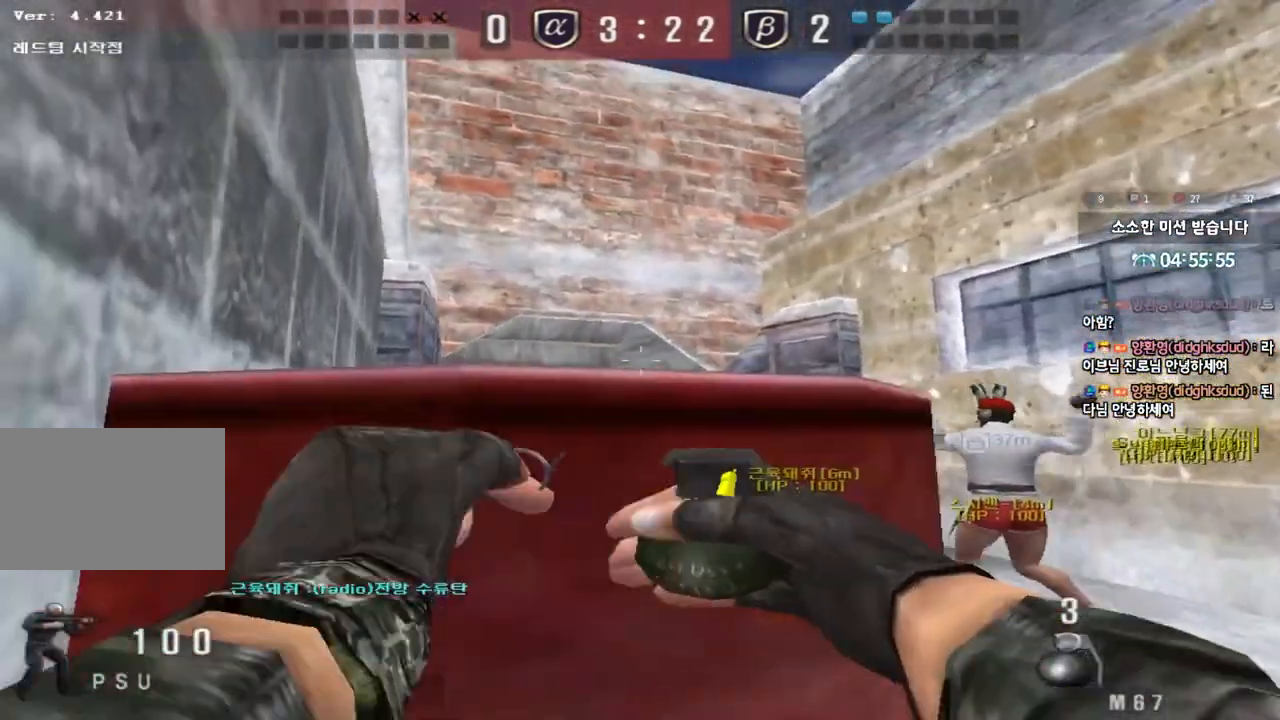
{"keys": ["d", "w"], "events": [[433, "a", "up"], [450, "d", "down"]]}
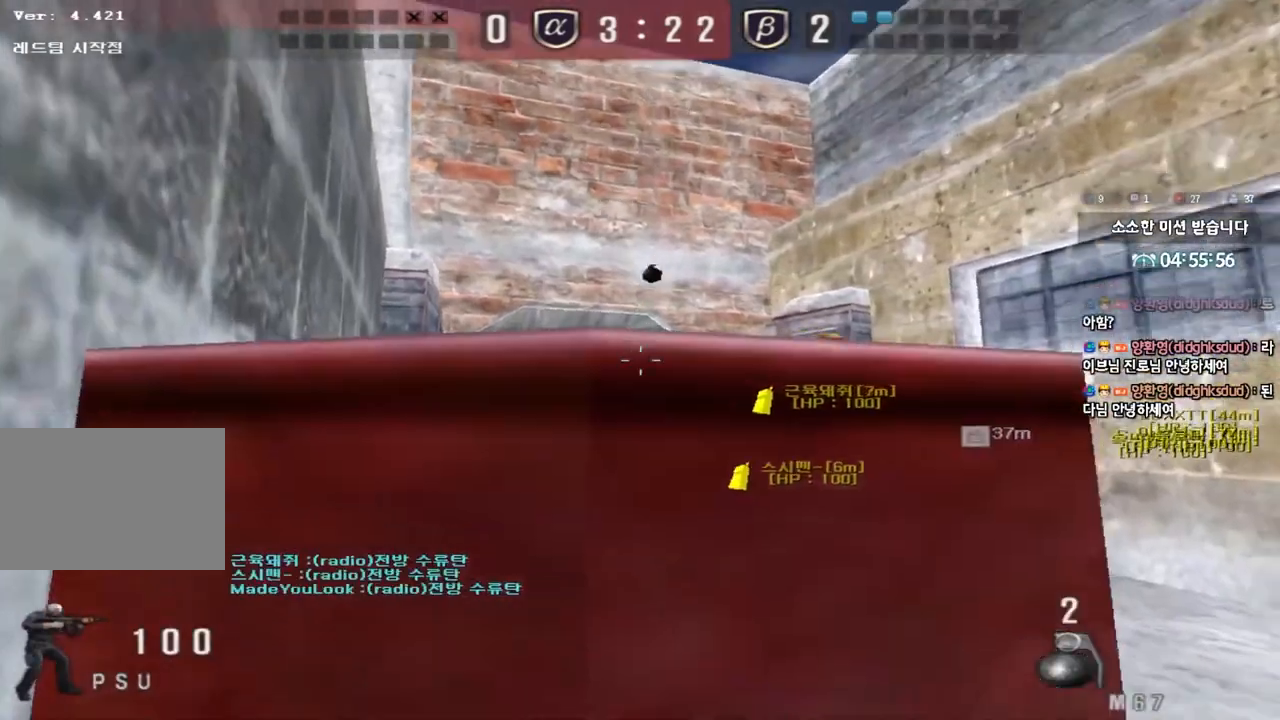
{"keys": ["w"], "events": [[450, "d", "up"]]}
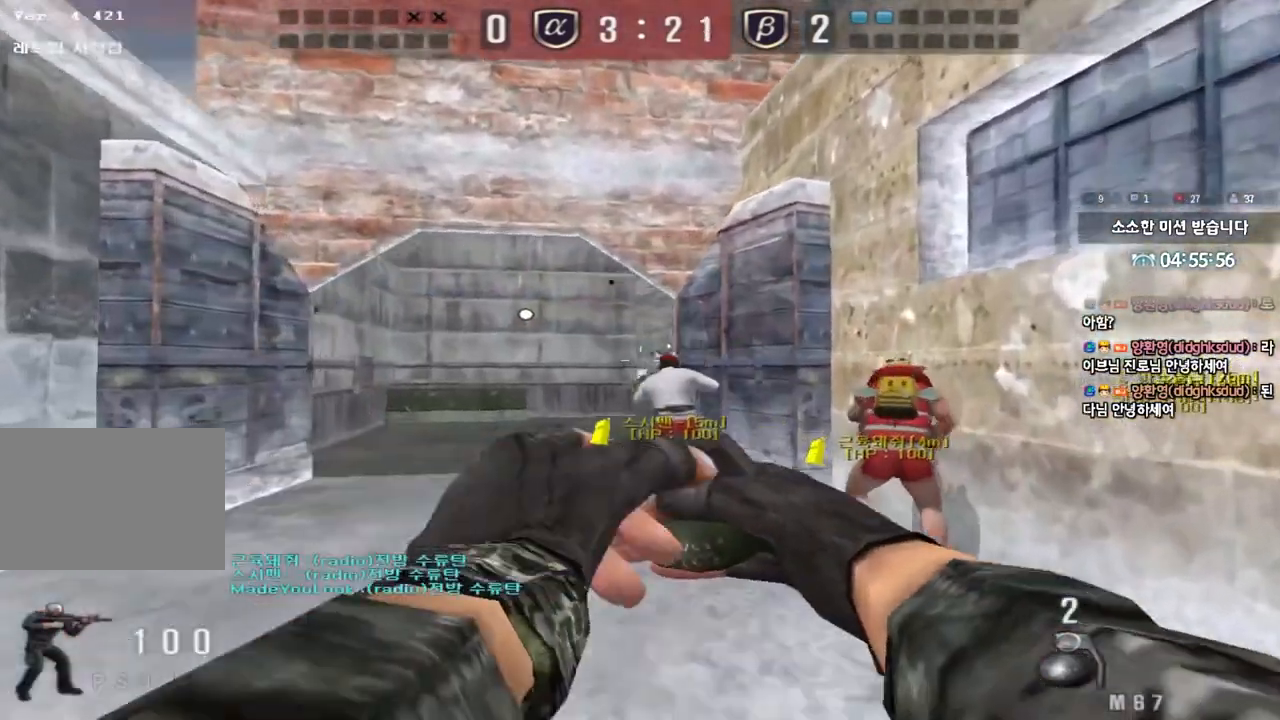
{"keys": ["a", "s"], "events": [[217, "w", "up"], [267, "space", "down"], [317, "s", "down"], [383, "a", "down"], [383, "space", "up"]]}
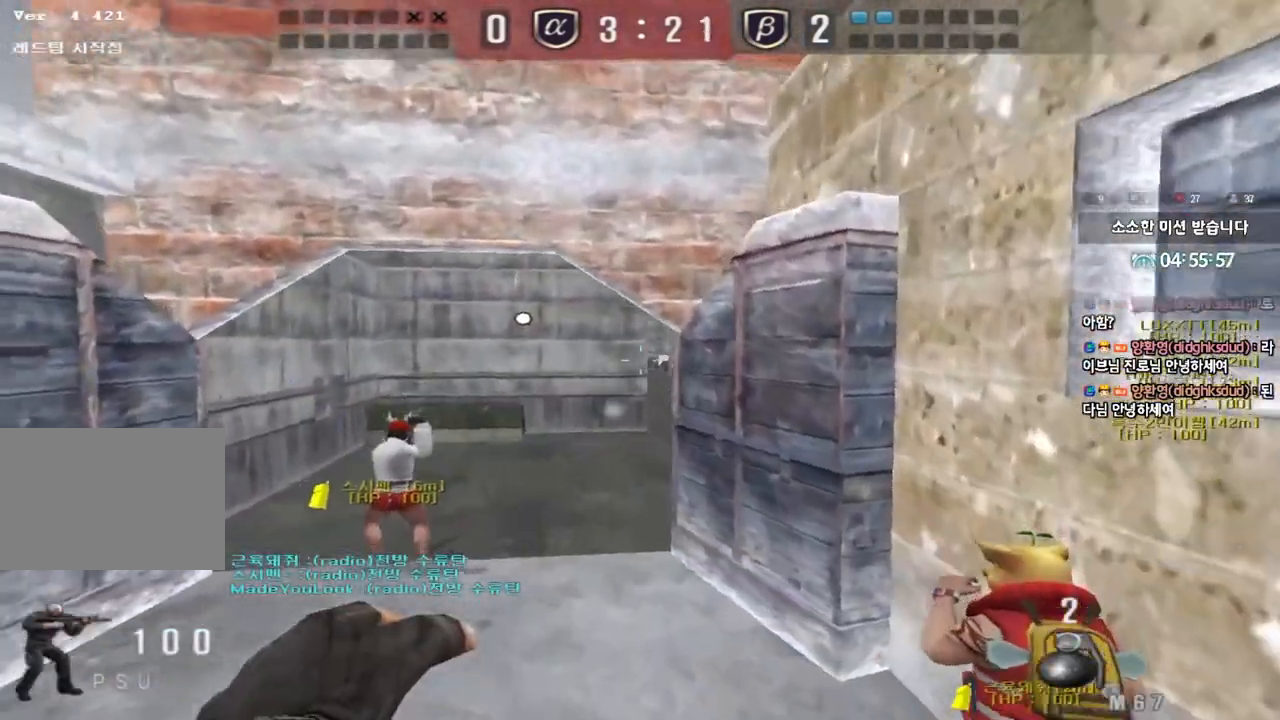
{"keys": ["a", "s"], "events": [[117, "a", "up"], [500, "a", "down"]]}
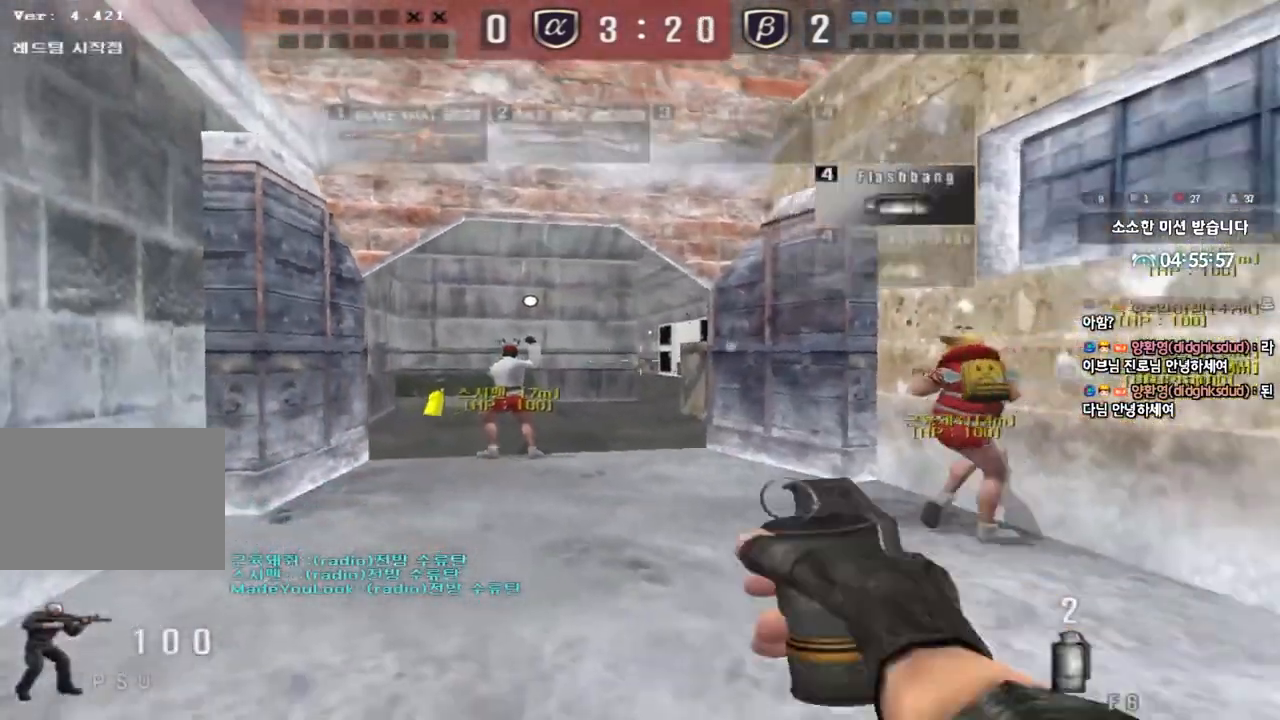
{"keys": [], "events": [[300, "s", "up"], [317, "a", "up"], [467, "w", "down"], [500, "w", "up"]]}
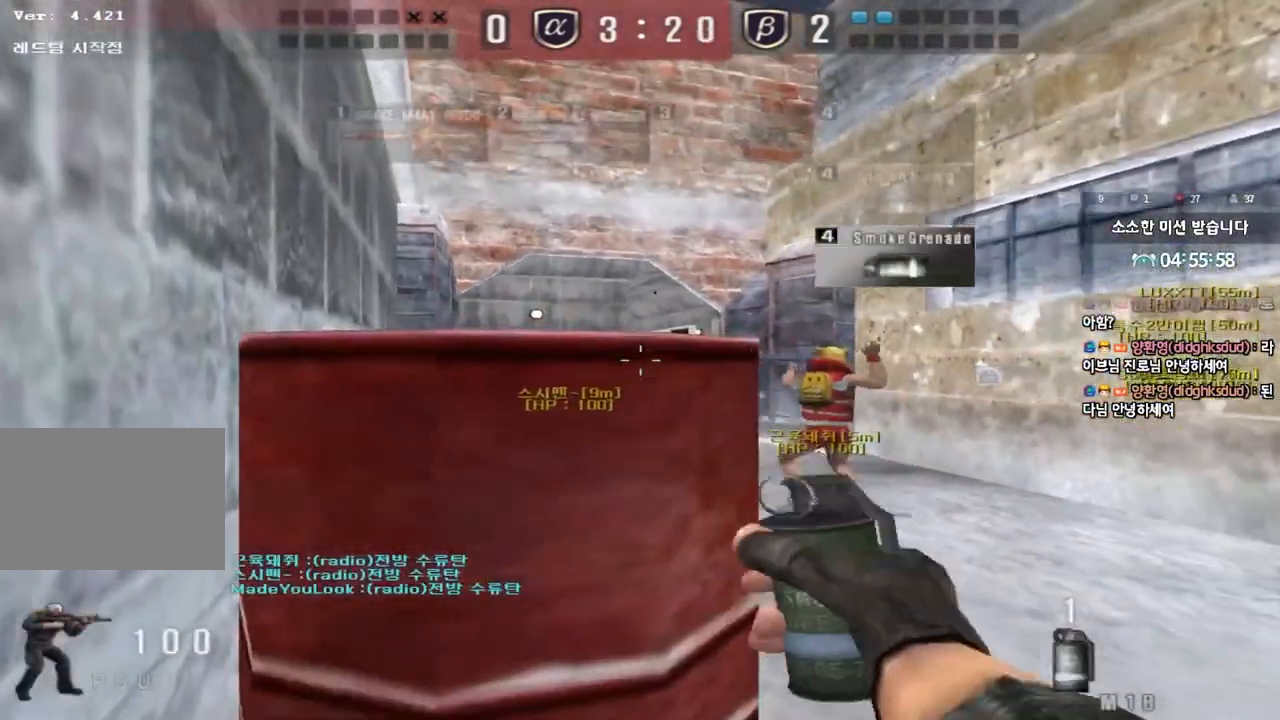
{"keys": ["a", "w"], "events": [[17, "w", "down"], [117, "a", "down"]]}
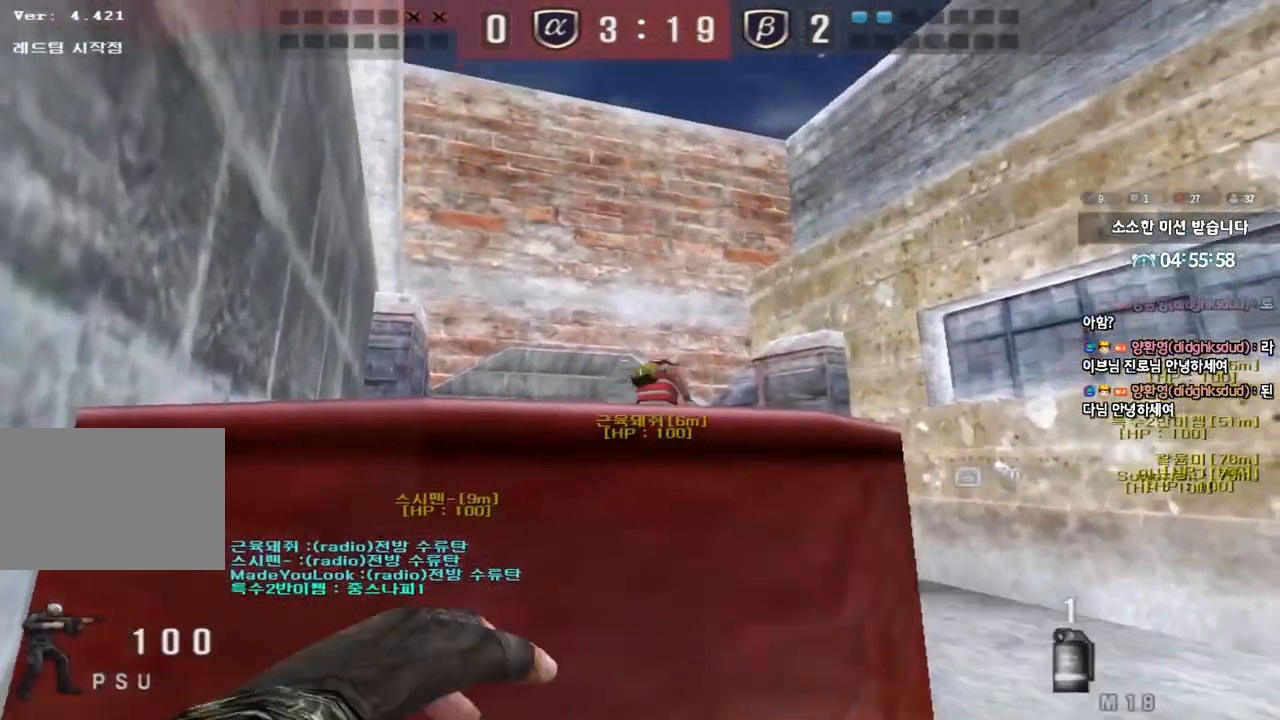
{"keys": ["d", "w"], "events": [[250, "a", "up"], [267, "d", "down"]]}
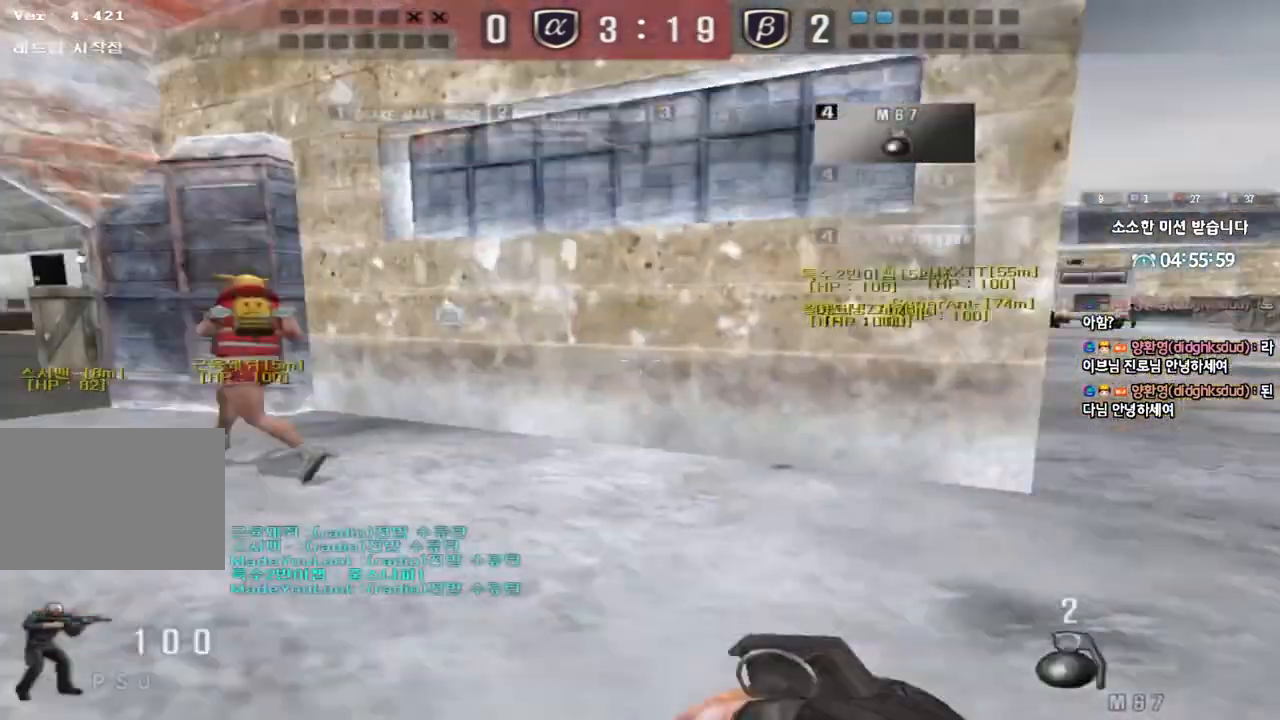
{"keys": ["shift"], "events": [[317, "shift", "down"], [333, "d", "up"], [333, "w", "up"], [383, "space", "down"], [500, "space", "up"]]}
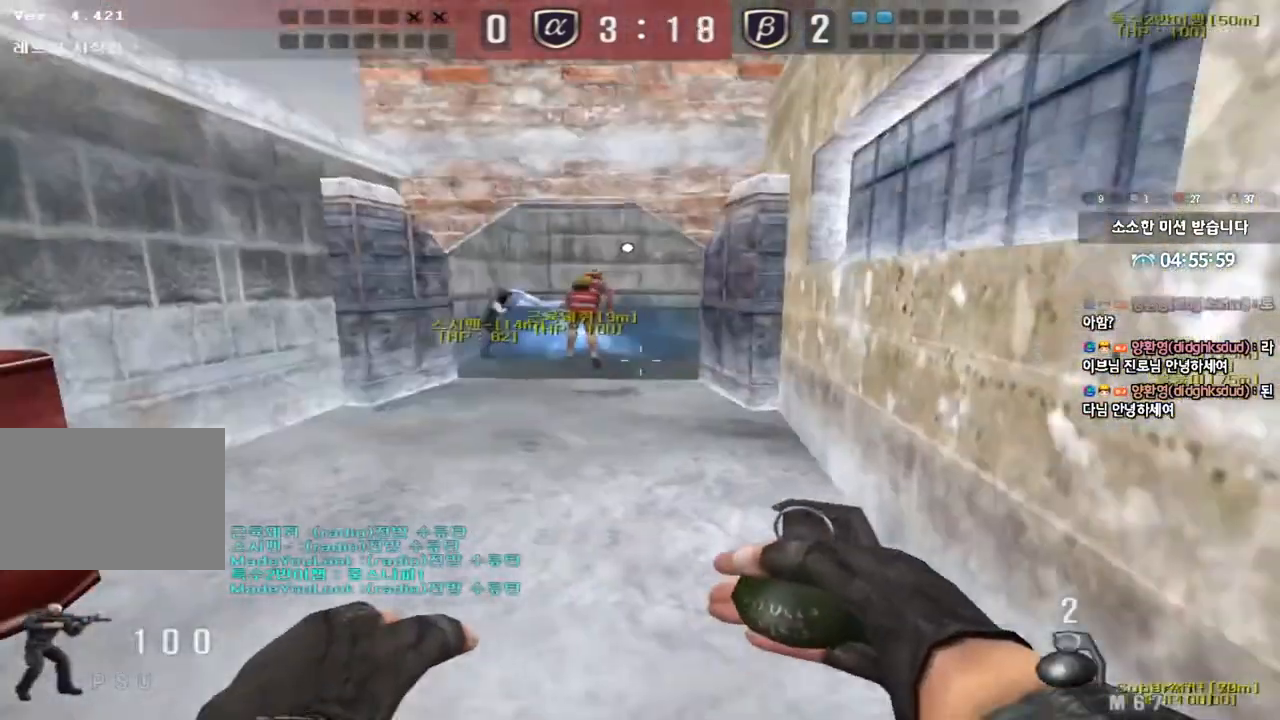
{"keys": [], "events": [[150, "shift", "up"]]}
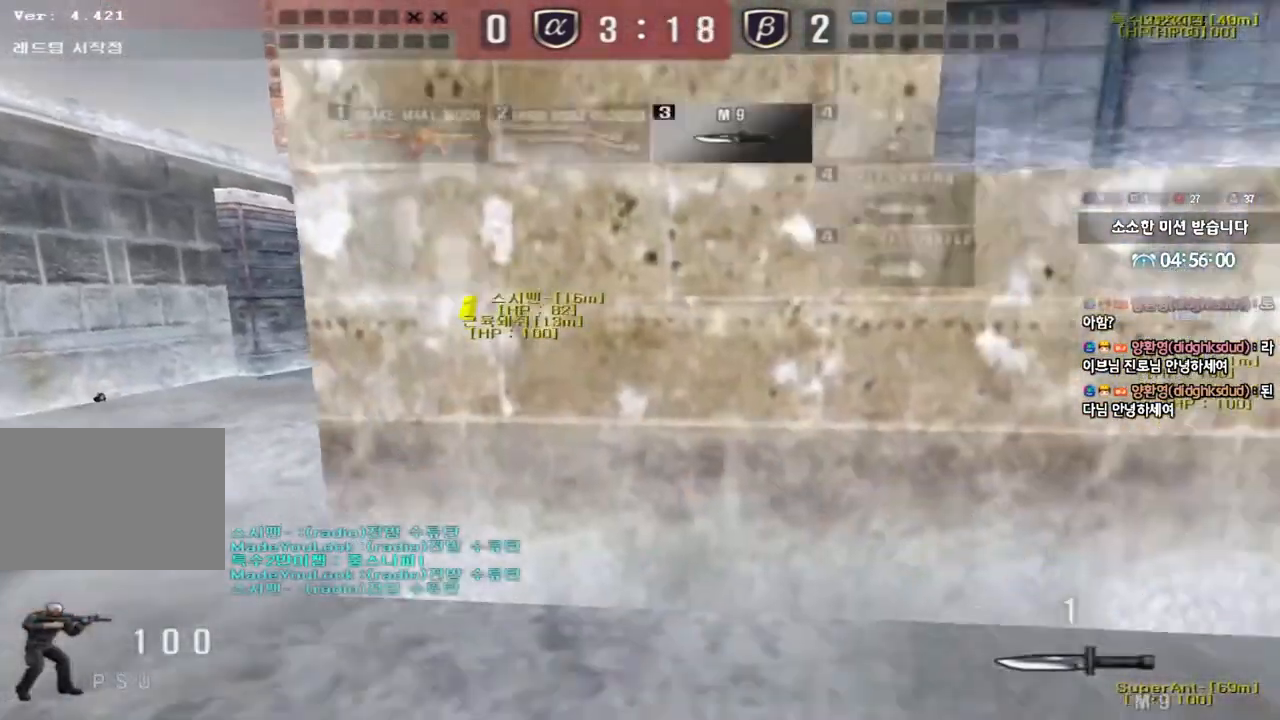
{"keys": ["a", "w"], "events": [[483, "a", "down"], [500, "w", "down"]]}
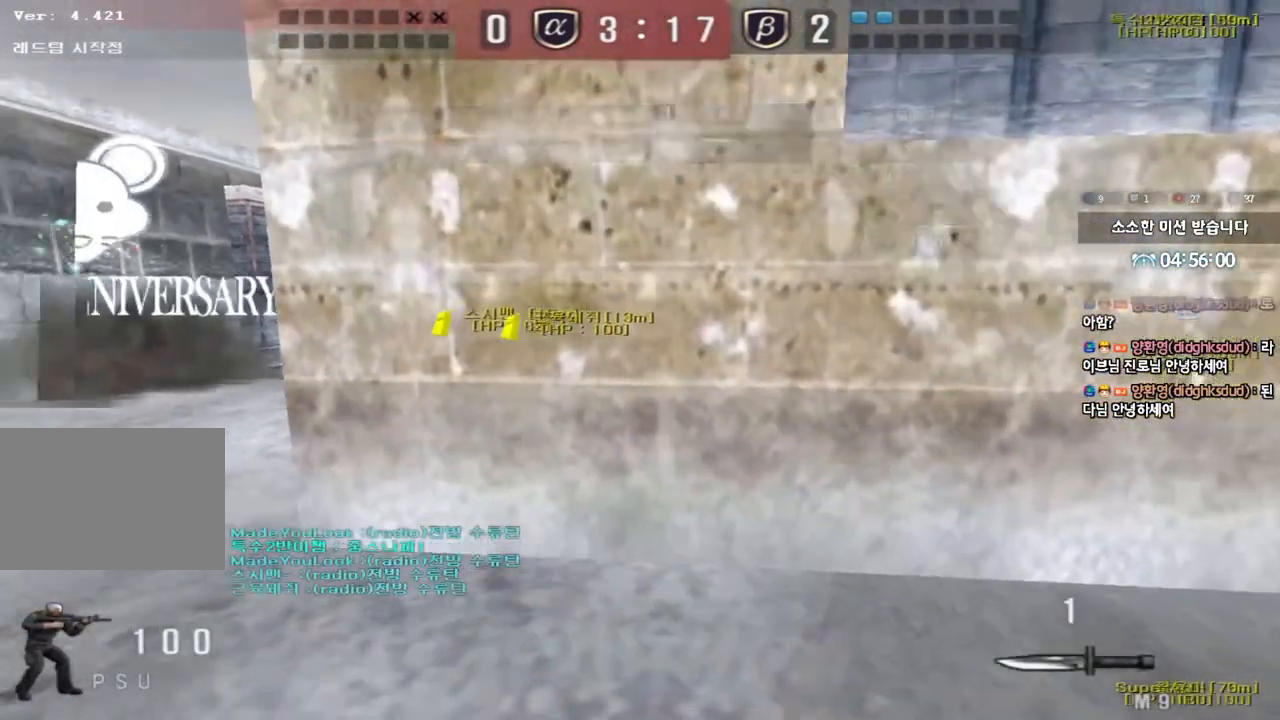
{"keys": ["a", "w"], "events": []}
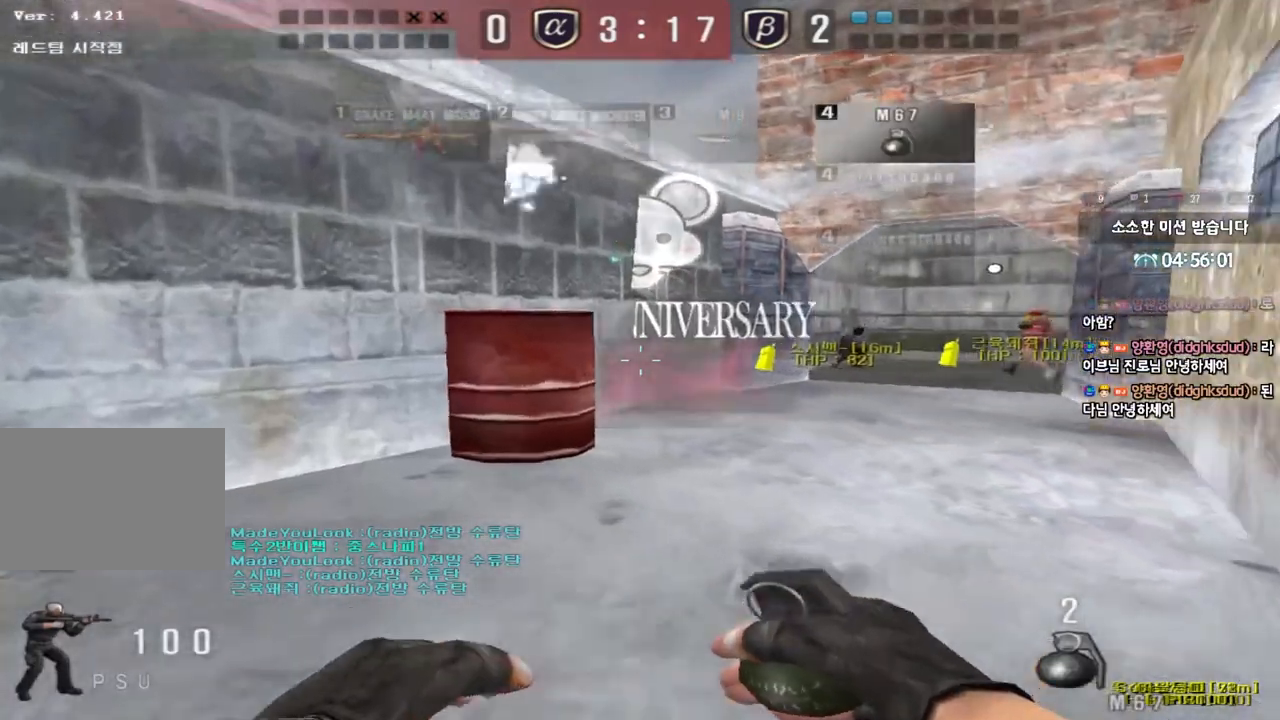
{"keys": [], "events": [[83, "a", "up"], [83, "shift", "down"], [83, "w", "up"], [133, "space", "down"], [200, "space", "up"], [217, "shift", "up"]]}